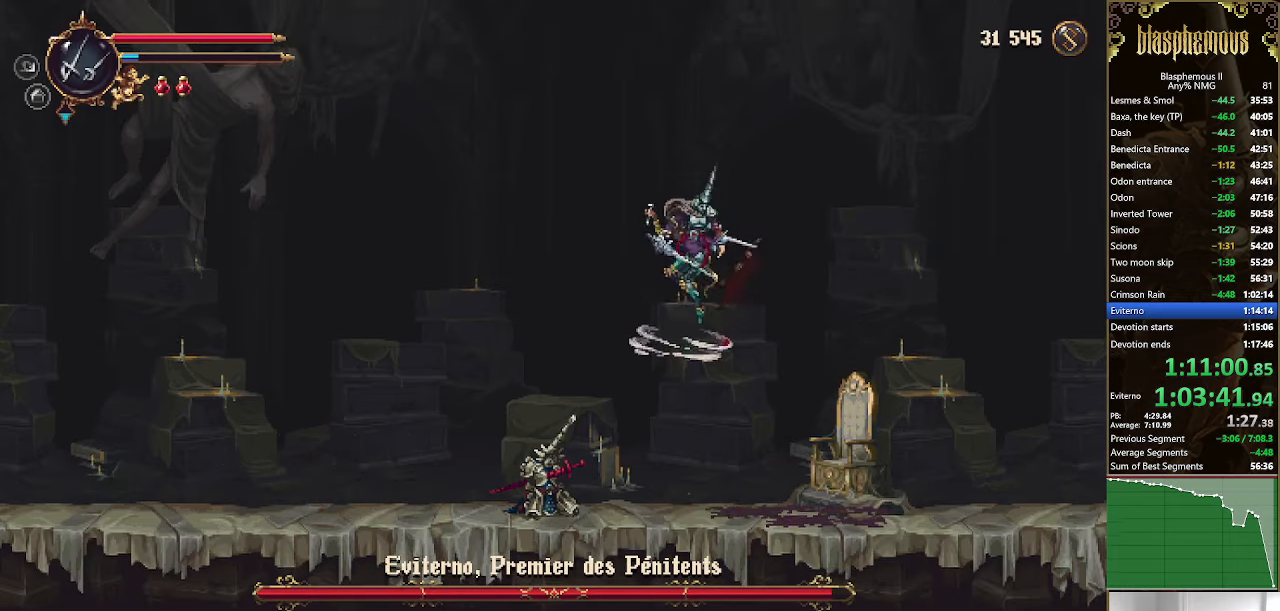
Gameplay with a controller (PlayStation layout); each line is a JSON object with the inputs held at the frame after it. "events" lists button and stick changes between this image and that frame as [ms after this image, input, new state], when the widget could be followed in between.
{"buttons": ["CROSS", "SQUARE", "DPAD_DOWN"], "left_stick": "center", "right_stick": "center", "events": [[100, "L1", "down"], [200, "L1", "up"], [200, "SQUARE", "down"], [334, "SQUARE", "up"], [400, "SQUARE", "down"]]}
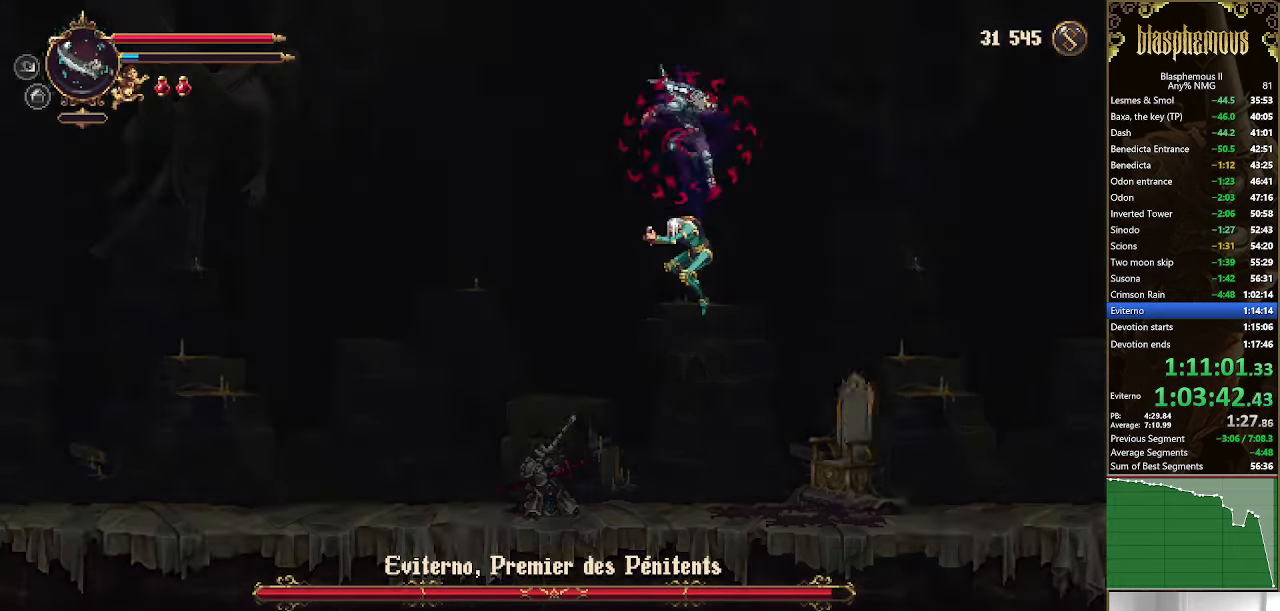
{"buttons": [], "left_stick": "center", "right_stick": "center", "events": [[34, "SQUARE", "up"], [67, "SQUARE", "down"], [234, "DPAD_DOWN", "up"], [267, "SQUARE", "up"], [367, "CROSS", "up"]]}
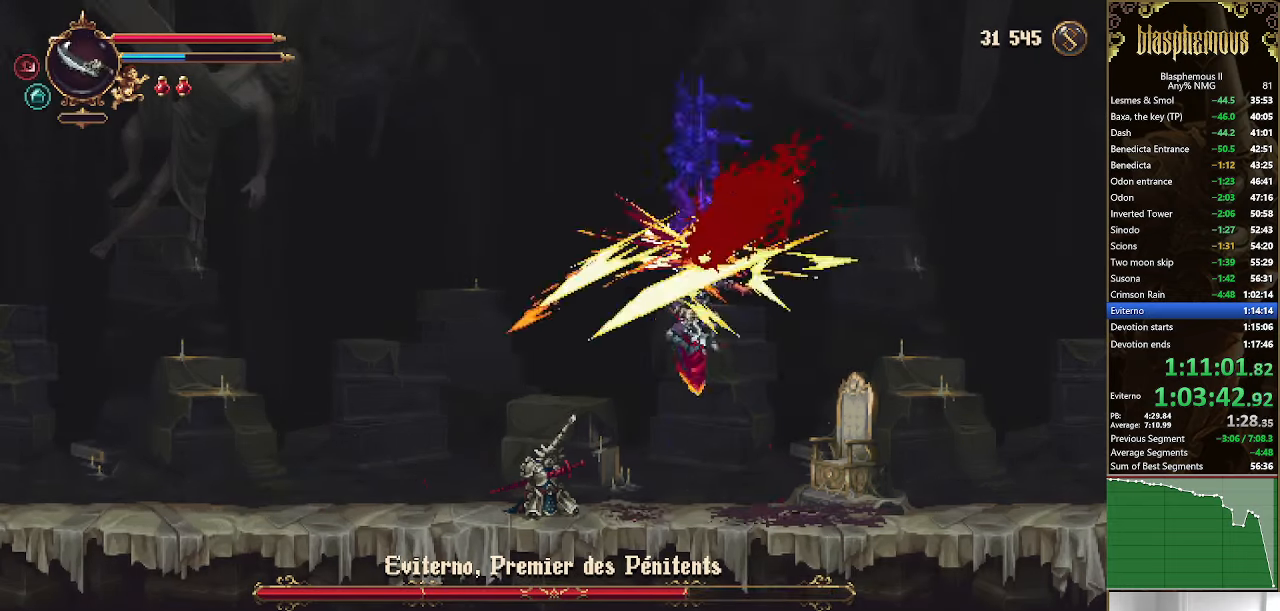
{"buttons": [], "left_stick": "center", "right_stick": "center", "events": []}
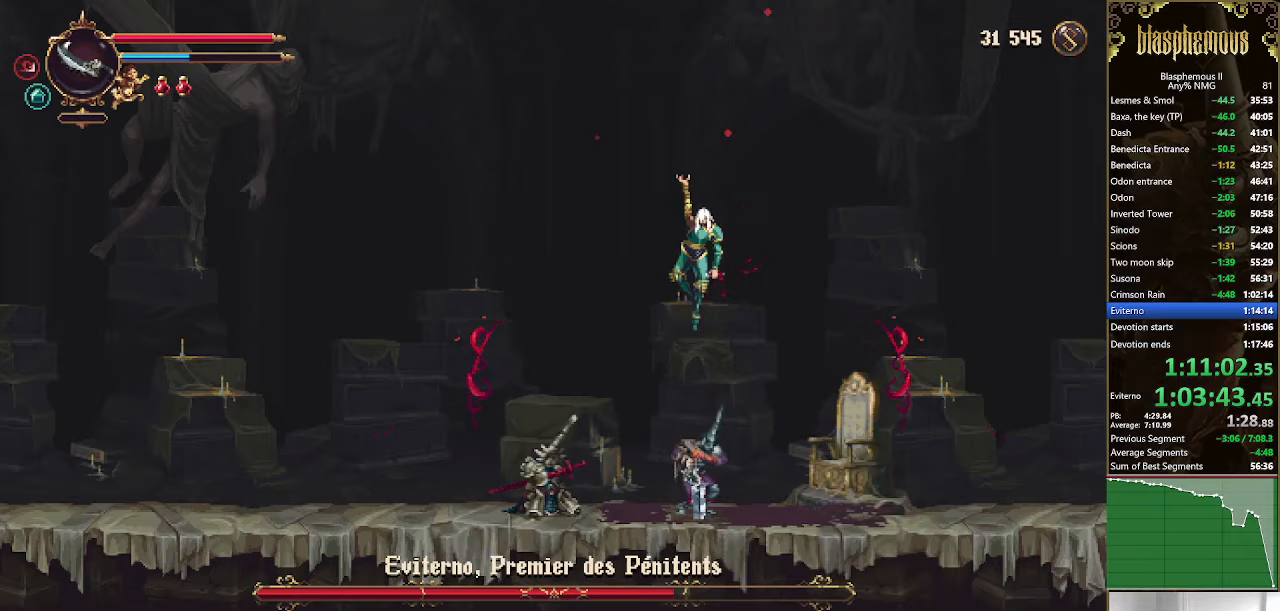
{"buttons": ["SQUARE"], "left_stick": "center", "right_stick": "center", "events": [[67, "L1", "down"], [167, "L1", "up"], [233, "L1", "down"], [300, "CROSS", "down"], [300, "L1", "up"], [433, "SQUARE", "down"], [467, "CROSS", "up"]]}
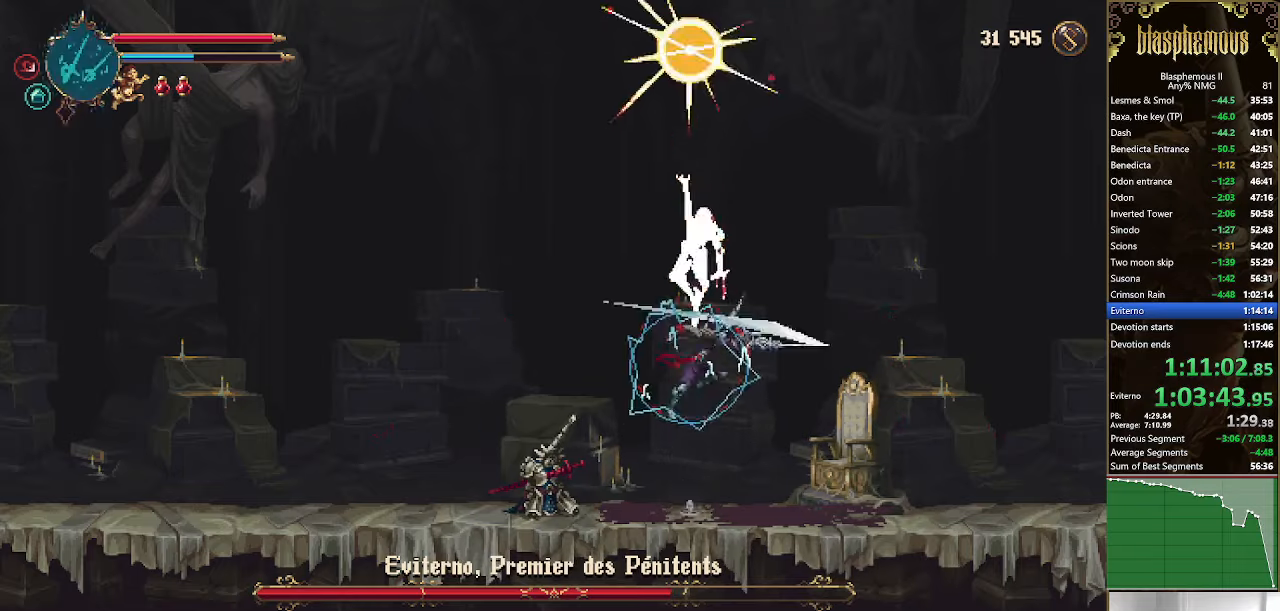
{"buttons": ["SQUARE"], "left_stick": "center", "right_stick": "center", "events": [[100, "SQUARE", "up"], [233, "DPAD_LEFT", "down"], [433, "SQUARE", "down"], [467, "DPAD_LEFT", "up"]]}
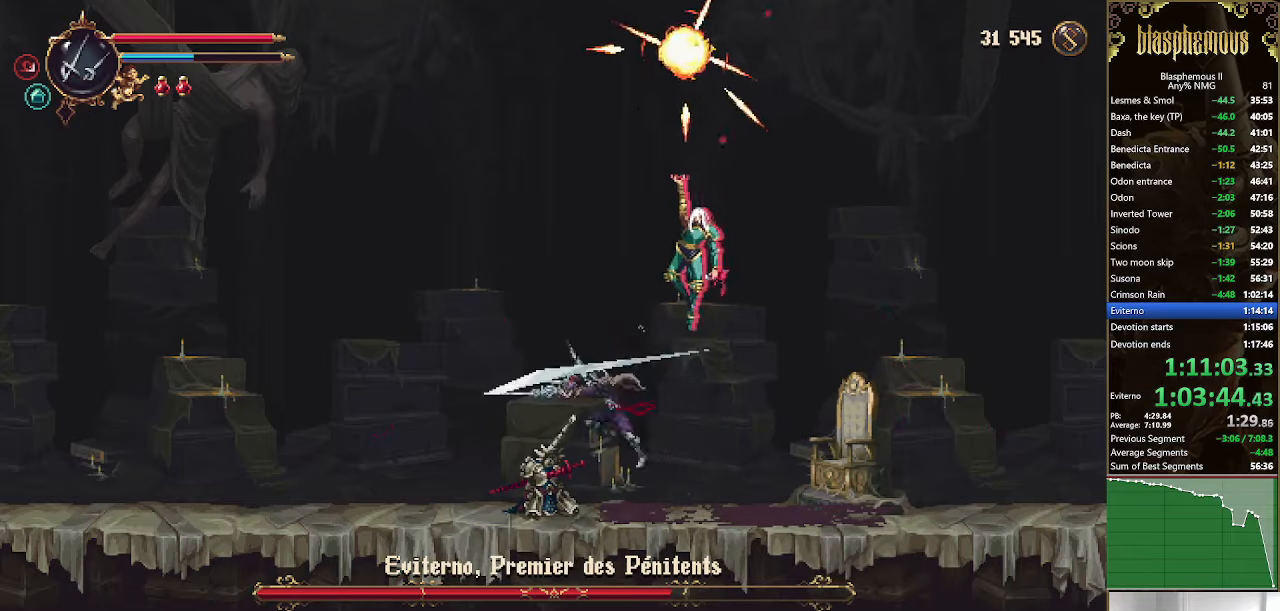
{"buttons": ["CROSS"], "left_stick": "center", "right_stick": "center", "events": [[33, "SQUARE", "up"], [267, "CROSS", "down"], [300, "DPAD_RIGHT", "down"], [333, "SQUARE", "down"], [367, "DPAD_RIGHT", "up"], [500, "SQUARE", "up"]]}
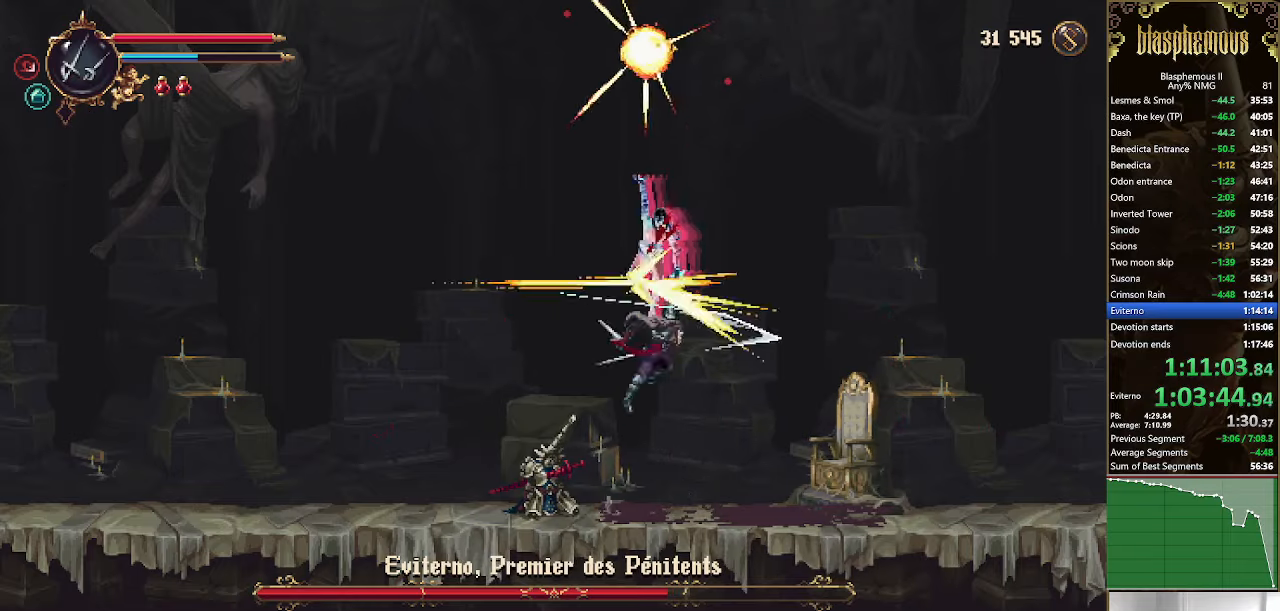
{"buttons": ["DPAD_RIGHT"], "left_stick": "center", "right_stick": "center", "events": [[33, "CROSS", "up"], [33, "DPAD_LEFT", "down"], [400, "DPAD_LEFT", "up"], [467, "DPAD_RIGHT", "down"]]}
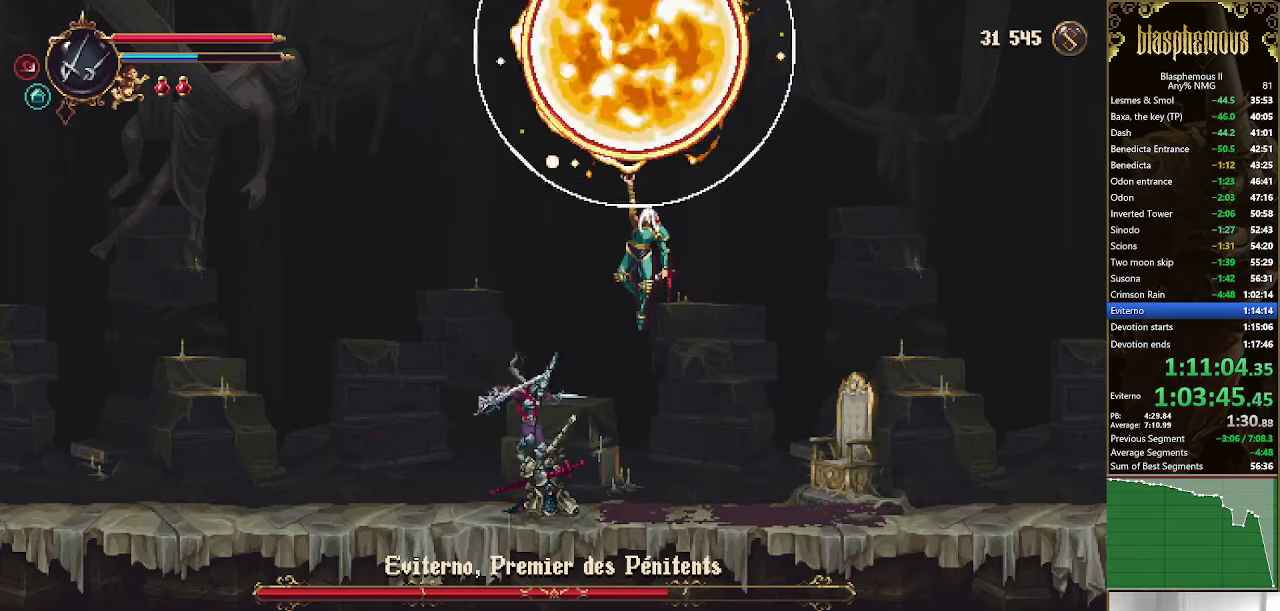
{"buttons": ["DPAD_RIGHT"], "left_stick": "center", "right_stick": "center", "events": [[67, "DPAD_RIGHT", "up"], [400, "DPAD_RIGHT", "down"]]}
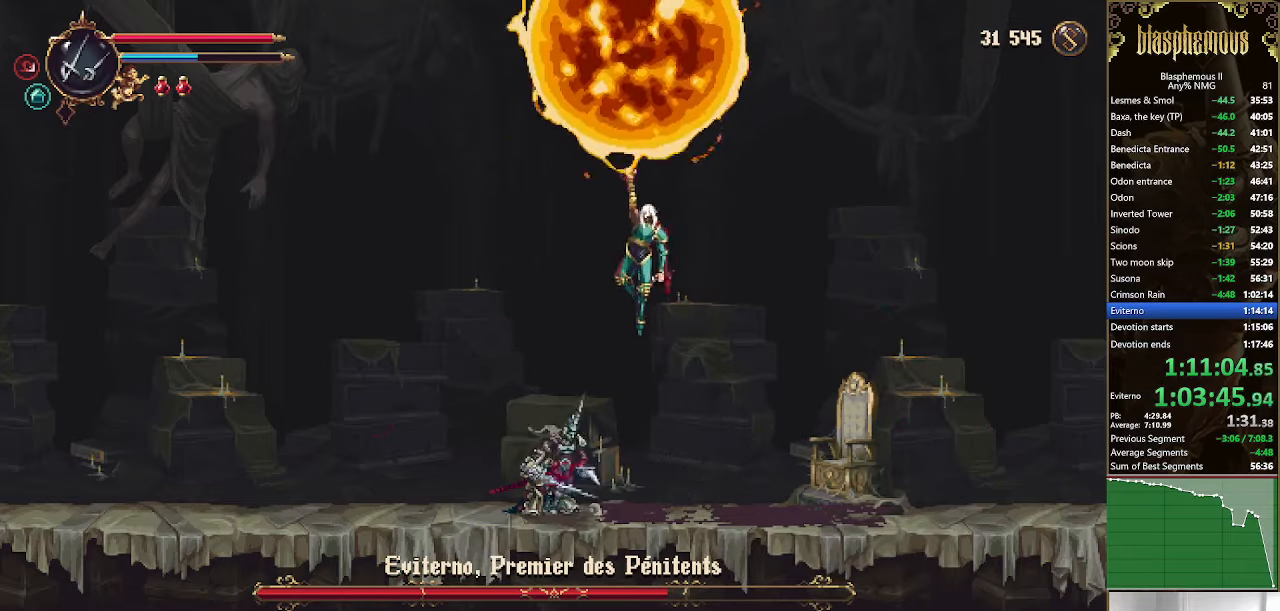
{"buttons": ["DPAD_RIGHT"], "left_stick": "center", "right_stick": "center", "events": [[33, "DPAD_RIGHT", "up"], [167, "DPAD_RIGHT", "down"], [300, "R2", "down"], [467, "R2", "up"]]}
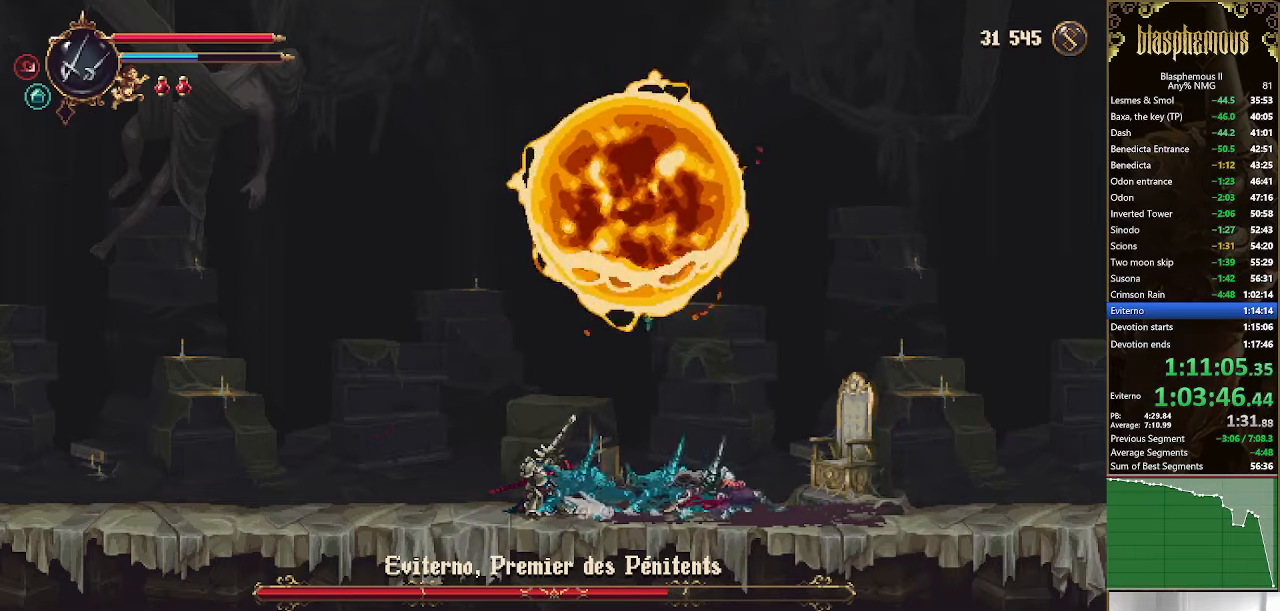
{"buttons": ["CROSS"], "left_stick": "center", "right_stick": "center", "events": [[200, "CROSS", "down"], [467, "DPAD_RIGHT", "up"]]}
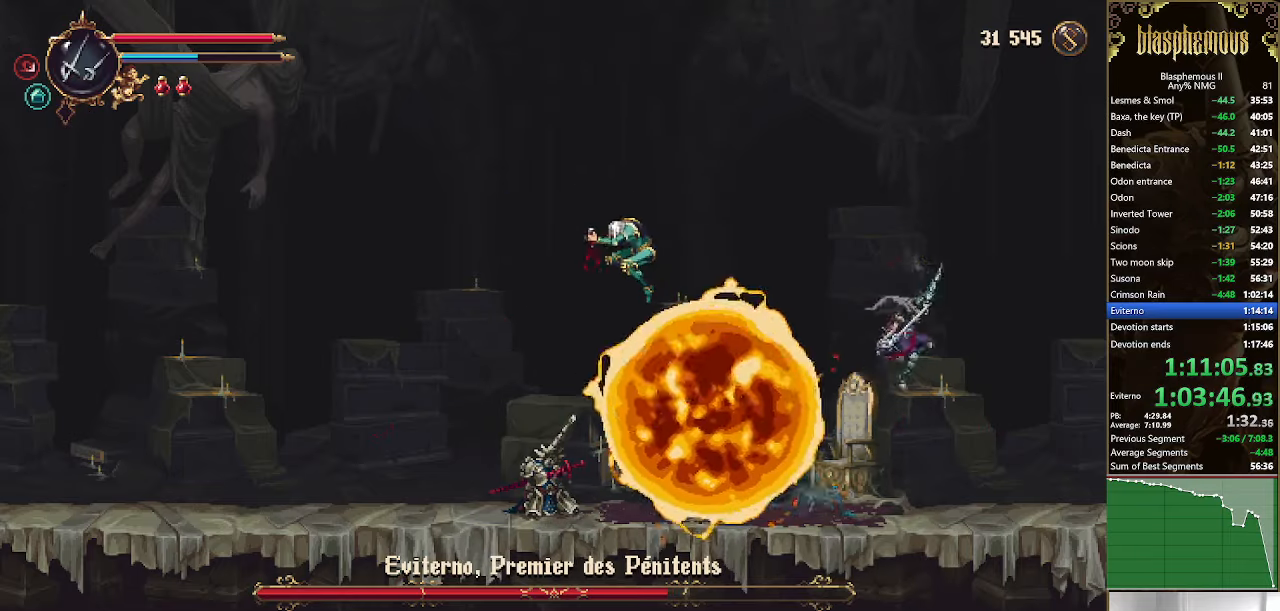
{"buttons": ["R2", "DPAD_LEFT"], "left_stick": "center", "right_stick": "center", "events": [[33, "CROSS", "up"], [100, "CROSS", "down"], [267, "DPAD_LEFT", "down"], [433, "R2", "down"], [467, "CROSS", "up"]]}
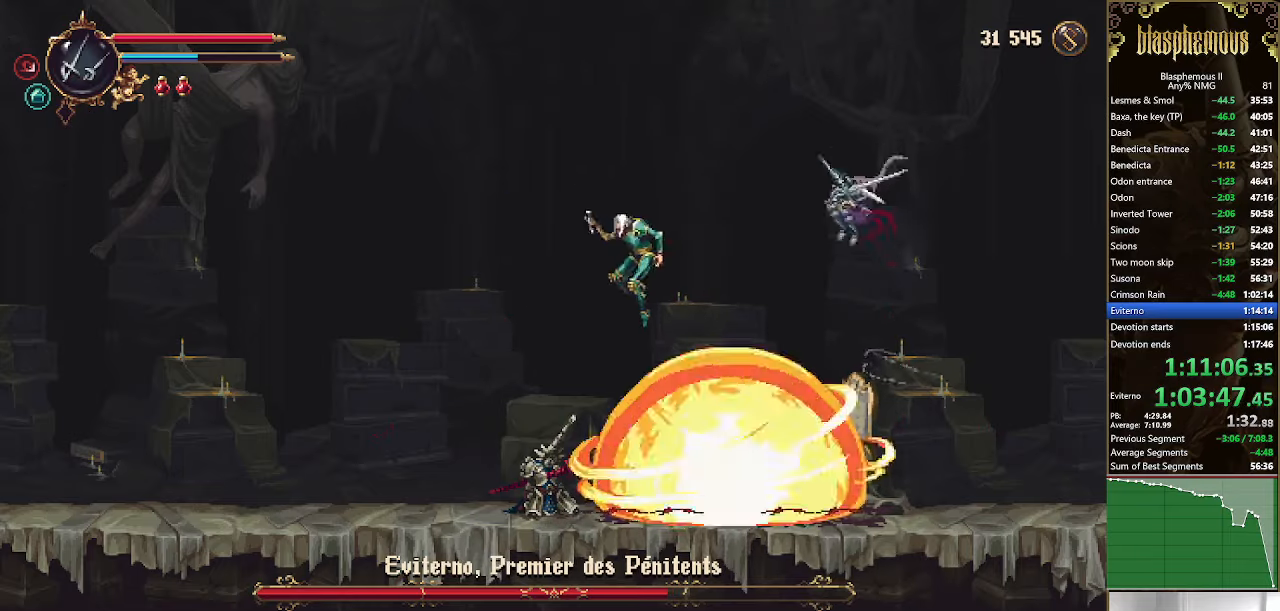
{"buttons": ["DPAD_DOWN"], "left_stick": "center", "right_stick": "center", "events": [[233, "R2", "up"], [267, "DPAD_DOWN", "down"], [333, "SQUARE", "down"], [467, "DPAD_LEFT", "up"], [500, "SQUARE", "up"]]}
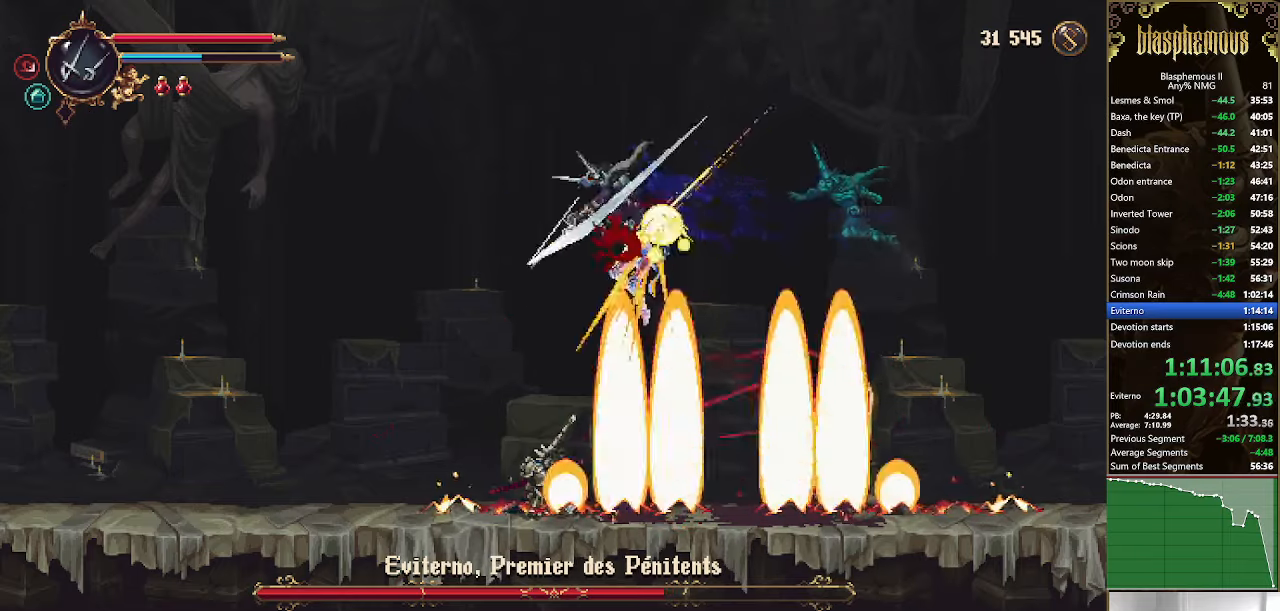
{"buttons": ["DPAD_DOWN"], "left_stick": "center", "right_stick": "center", "events": [[267, "SQUARE", "down"], [467, "SQUARE", "up"]]}
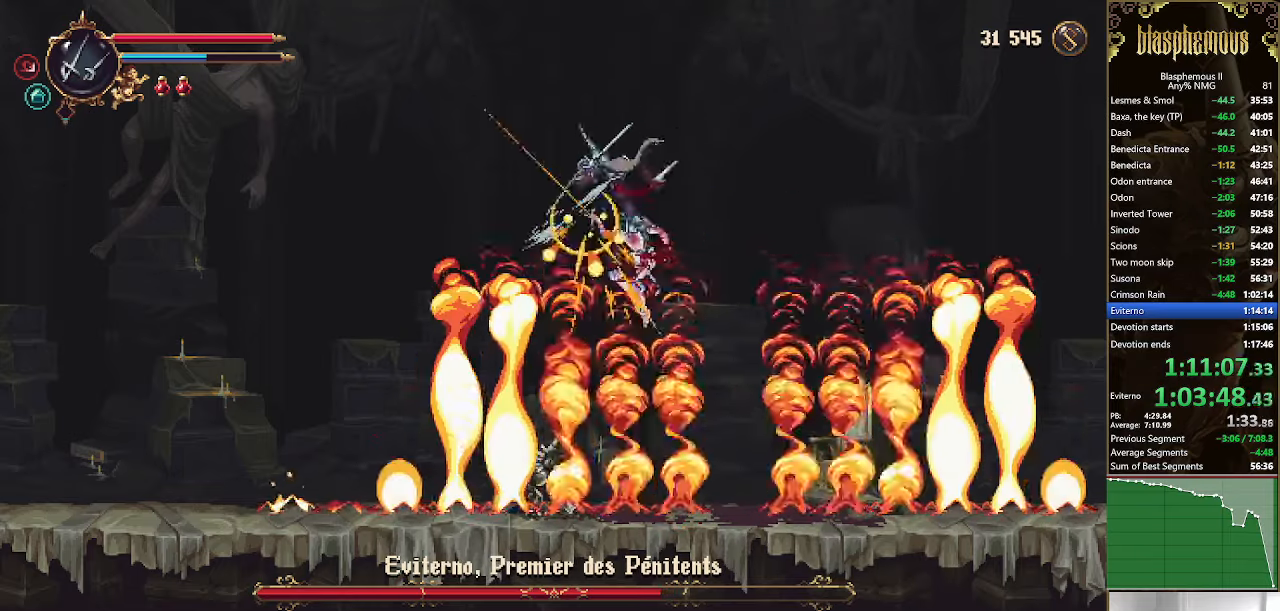
{"buttons": ["DPAD_DOWN"], "left_stick": "center", "right_stick": "center", "events": [[200, "CIRCLE", "down"], [366, "CIRCLE", "up"]]}
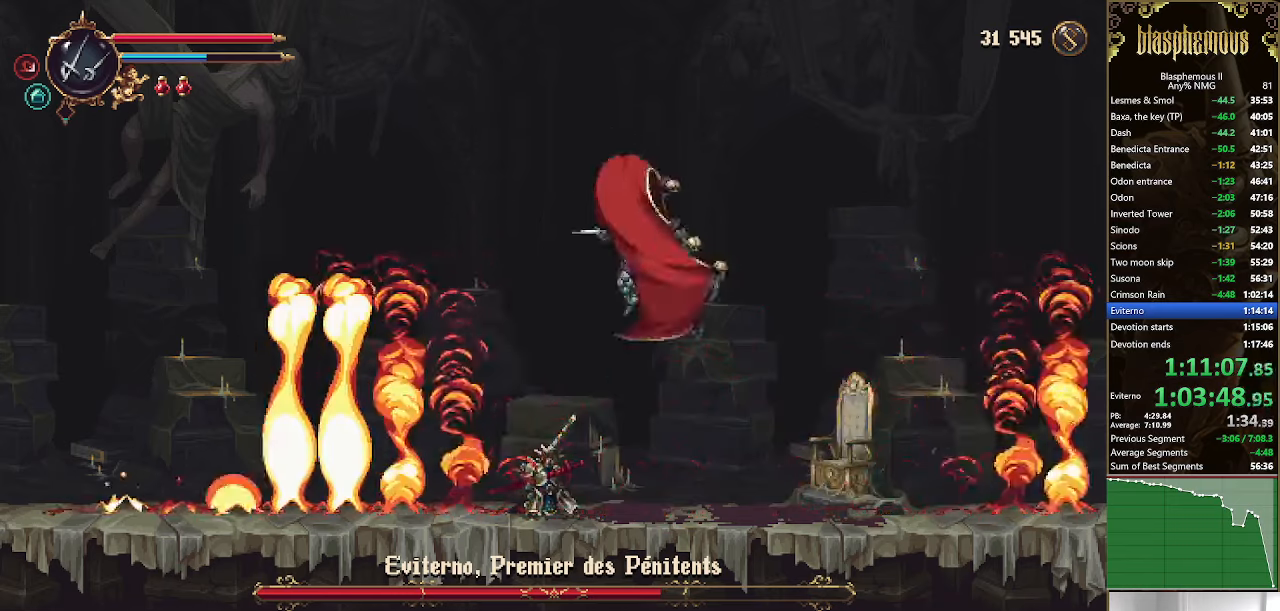
{"buttons": [], "left_stick": "center", "right_stick": "center", "events": [[133, "DPAD_DOWN", "up"]]}
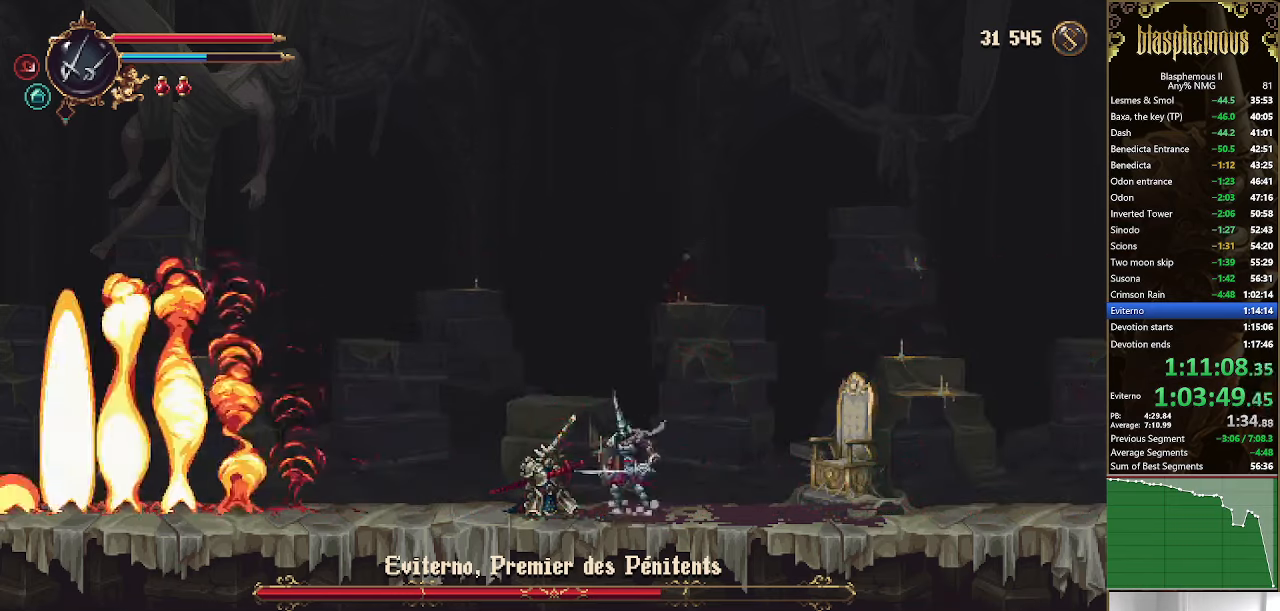
{"buttons": ["DPAD_RIGHT"], "left_stick": "center", "right_stick": "center", "events": [[33, "DPAD_LEFT", "down"], [466, "DPAD_LEFT", "up"], [500, "DPAD_RIGHT", "down"]]}
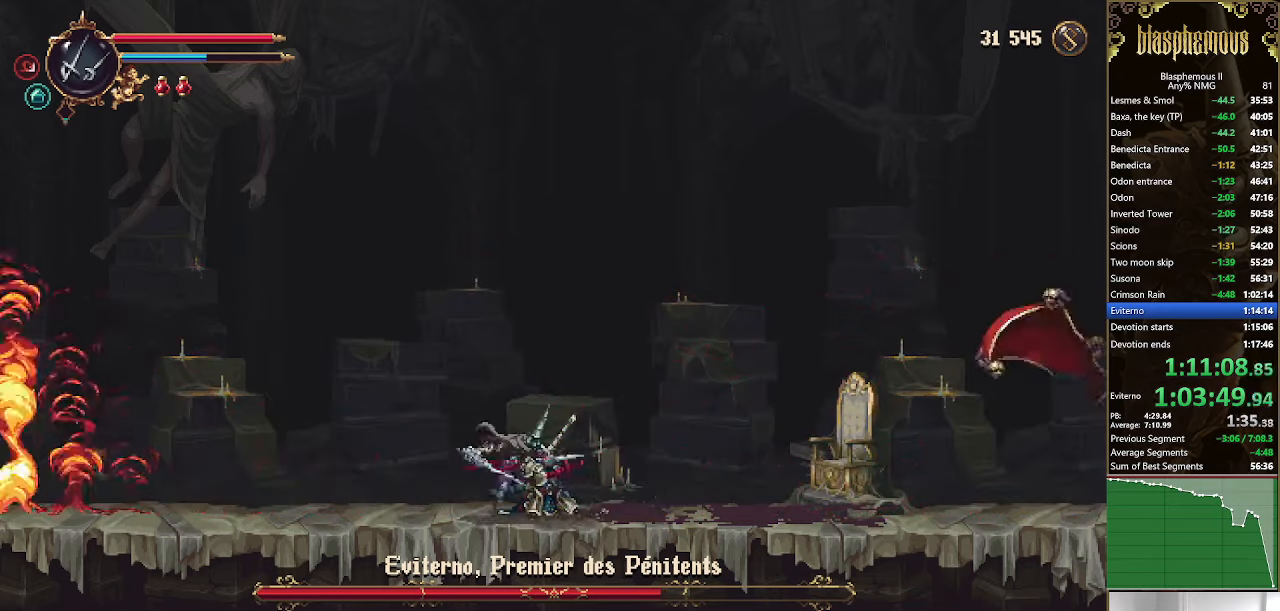
{"buttons": ["DPAD_RIGHT"], "left_stick": "center", "right_stick": "center", "events": [[133, "R2", "down"], [266, "R2", "up"]]}
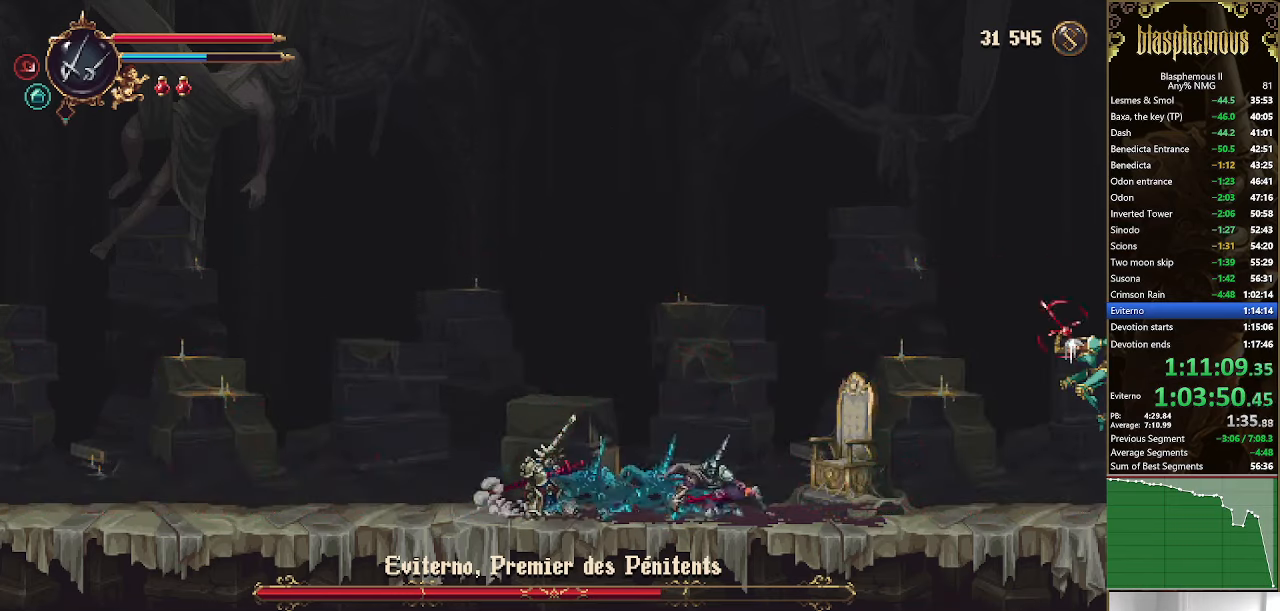
{"buttons": [], "left_stick": "center", "right_stick": "center", "events": [[100, "DPAD_RIGHT", "up"]]}
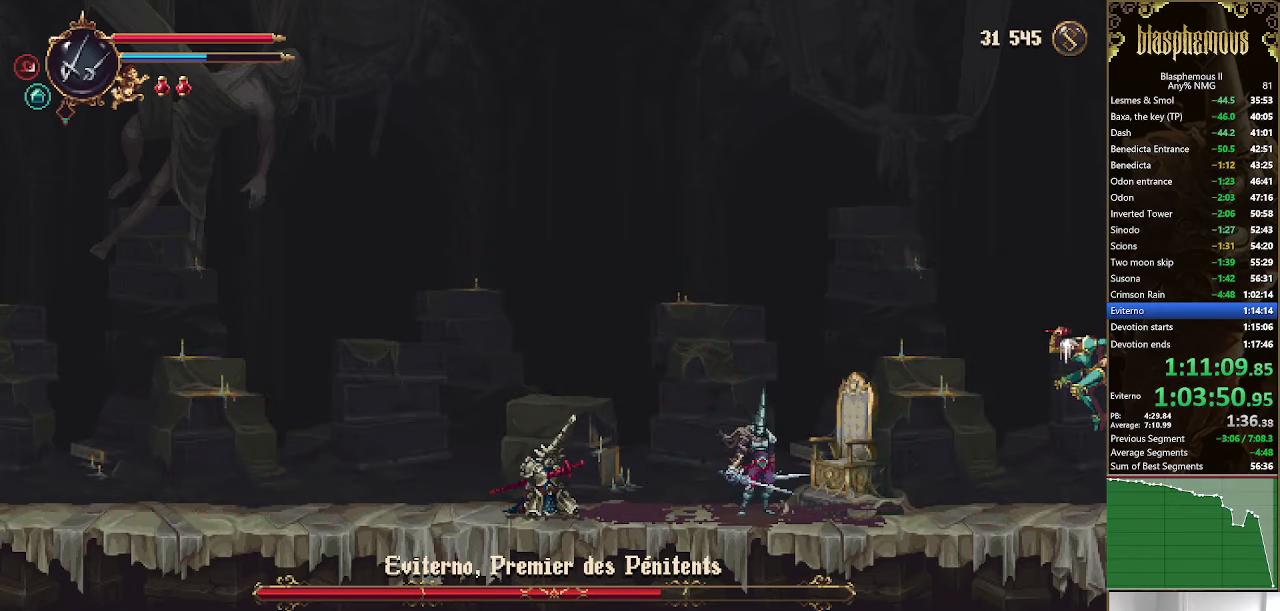
{"buttons": ["DPAD_RIGHT"], "left_stick": "center", "right_stick": "center", "events": [[200, "DPAD_RIGHT", "down"]]}
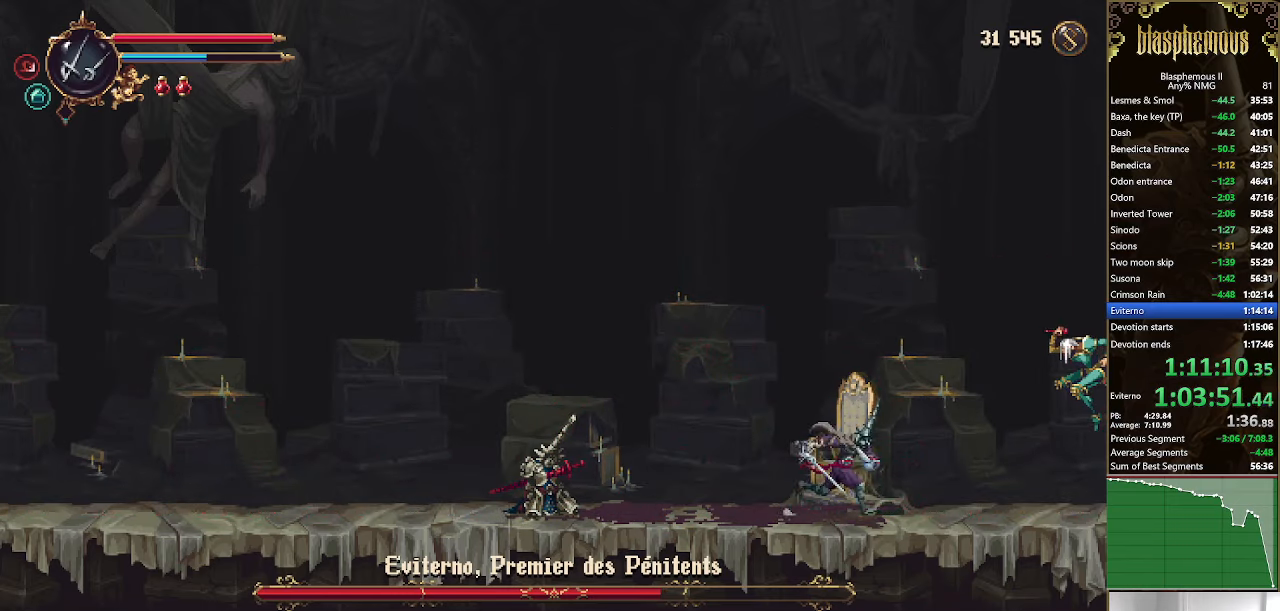
{"buttons": [], "left_stick": "center", "right_stick": "center", "events": [[66, "DPAD_RIGHT", "up"]]}
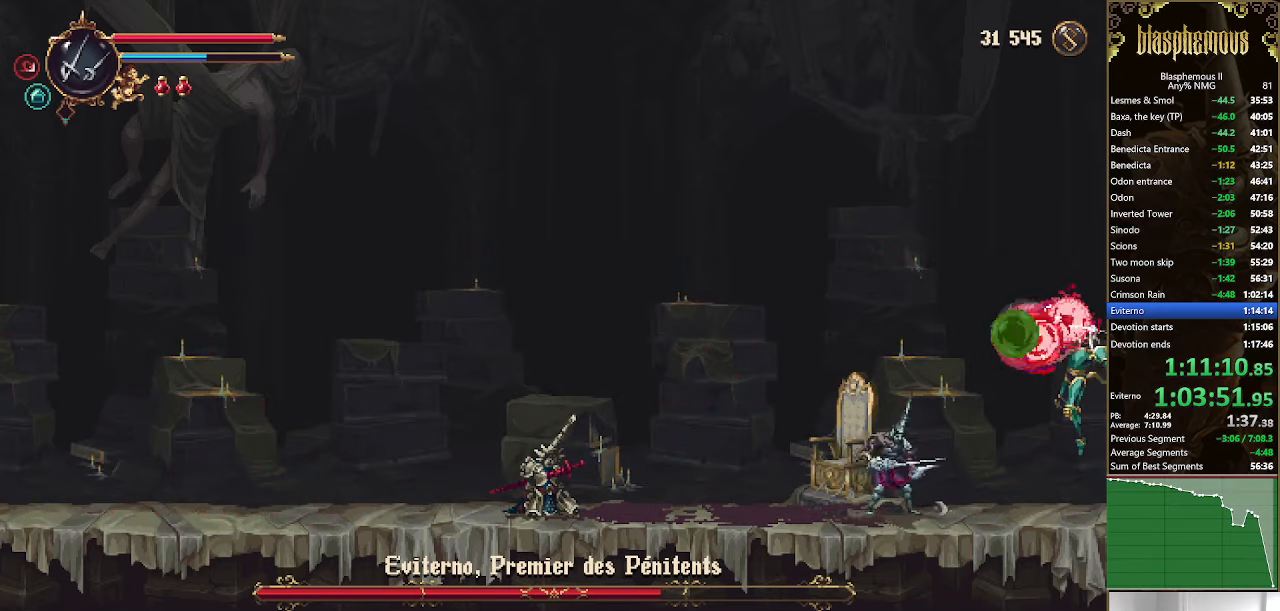
{"buttons": ["R2", "DPAD_RIGHT"], "left_stick": "center", "right_stick": "center", "events": [[266, "DPAD_RIGHT", "down"], [333, "R2", "down"]]}
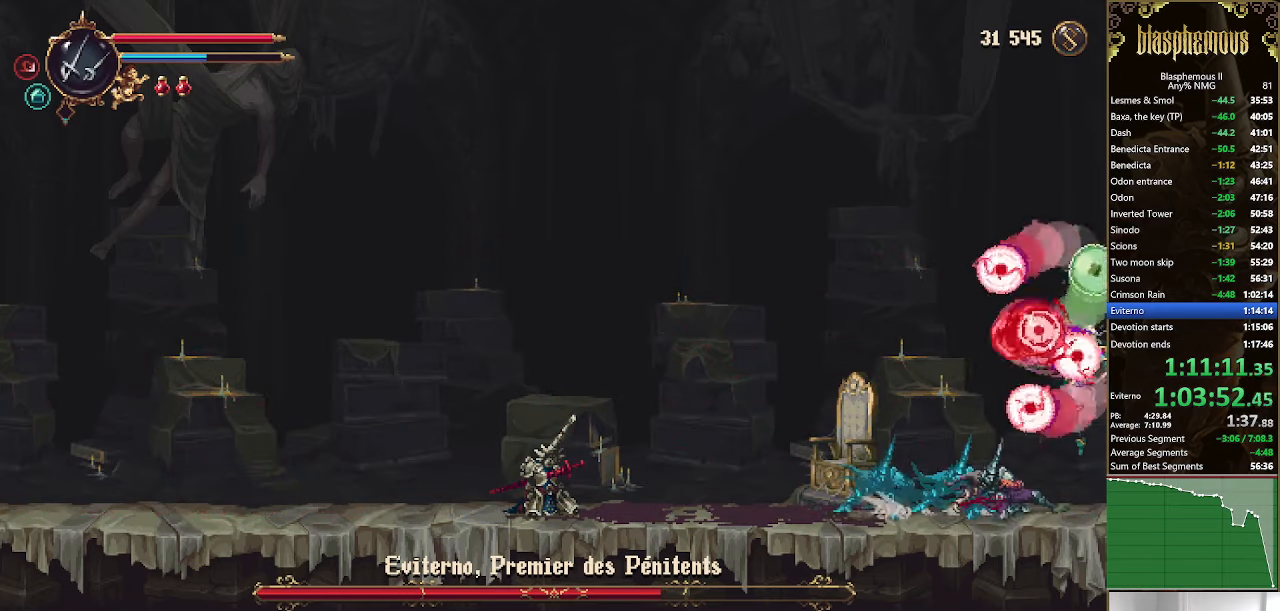
{"buttons": ["CROSS", "SQUARE", "DPAD_DOWN"], "left_stick": "center", "right_stick": "center", "events": [[33, "R2", "up"], [133, "CROSS", "down"], [200, "DPAD_DOWN", "down"], [200, "DPAD_RIGHT", "up"], [366, "SQUARE", "down"]]}
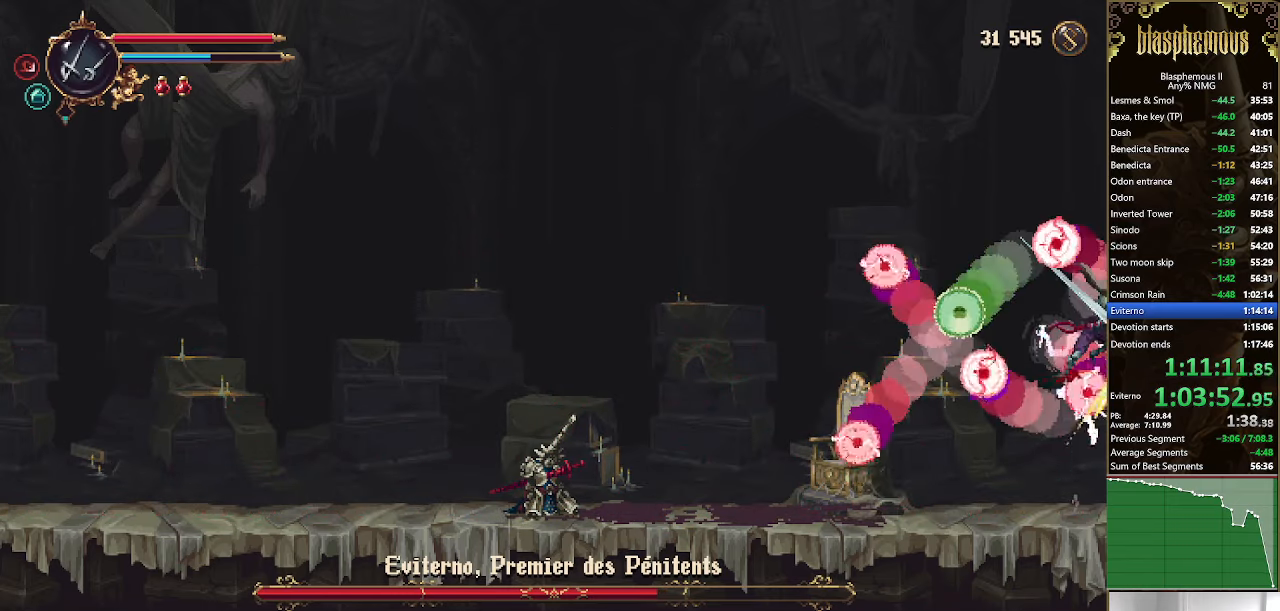
{"buttons": ["CROSS", "DPAD_DOWN"], "left_stick": "center", "right_stick": "center", "events": [[100, "SQUARE", "up"], [133, "CROSS", "up"], [266, "CROSS", "down"], [400, "L1", "down"], [500, "L1", "up"]]}
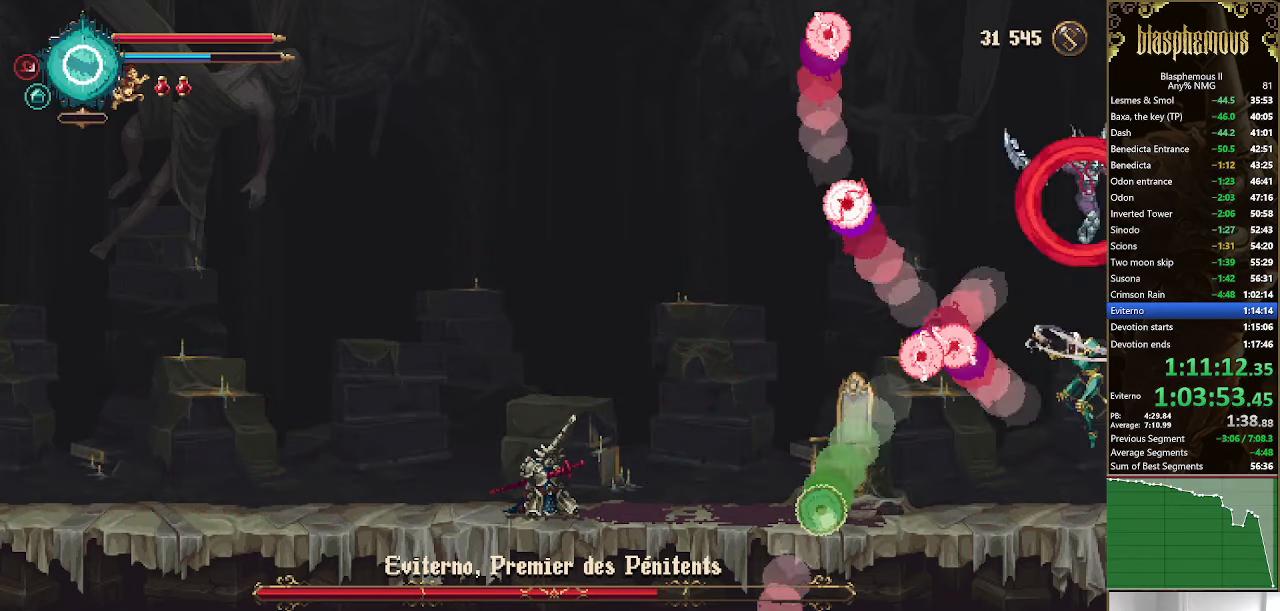
{"buttons": ["CROSS", "SQUARE"], "left_stick": "center", "right_stick": "center", "events": [[66, "SQUARE", "down"], [233, "SQUARE", "up"], [300, "SQUARE", "down"], [333, "DPAD_DOWN", "up"], [433, "SQUARE", "up"], [500, "SQUARE", "down"]]}
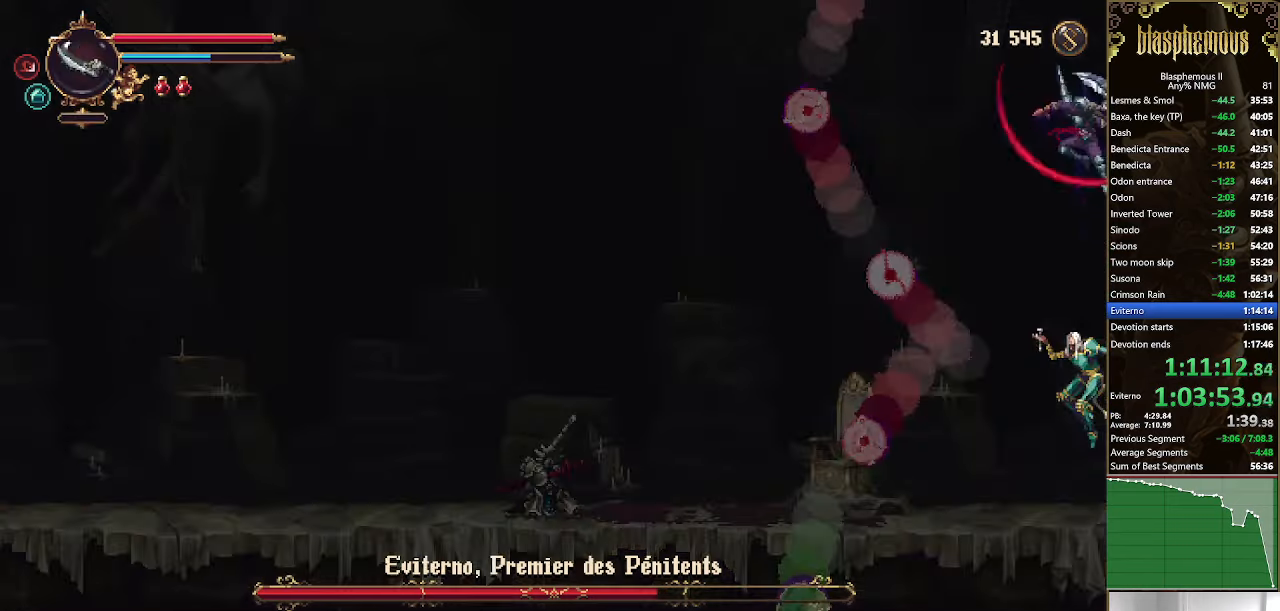
{"buttons": [], "left_stick": "center", "right_stick": "center", "events": [[234, "SQUARE", "up"], [400, "CROSS", "up"]]}
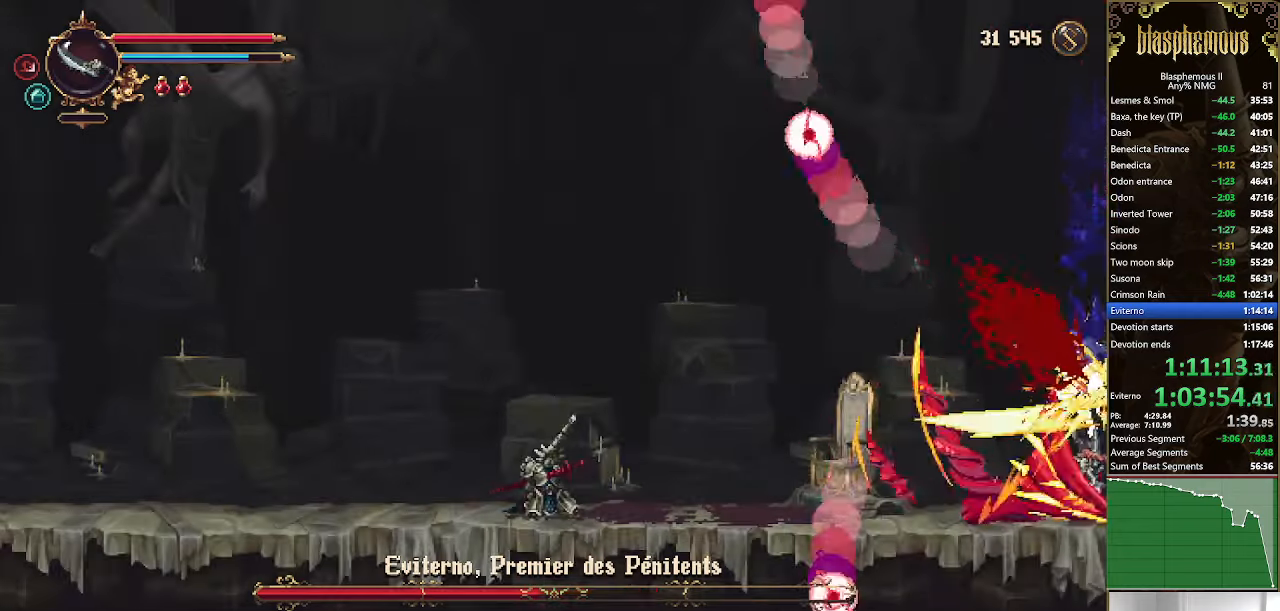
{"buttons": ["L1"], "left_stick": "center", "right_stick": "center", "events": [[500, "L1", "down"]]}
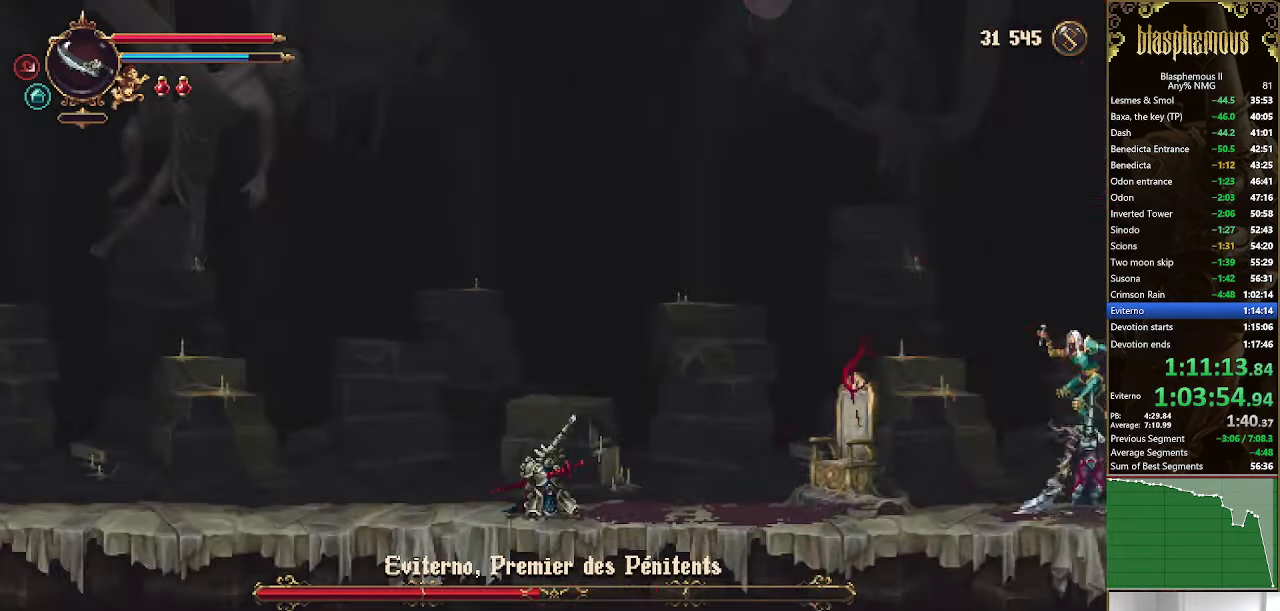
{"buttons": ["CROSS", "SQUARE", "DPAD_DOWN"], "left_stick": "center", "right_stick": "center", "events": [[67, "L1", "up"], [134, "L1", "down"], [200, "CROSS", "down"], [234, "L1", "up"], [267, "DPAD_DOWN", "down"], [400, "SQUARE", "down"]]}
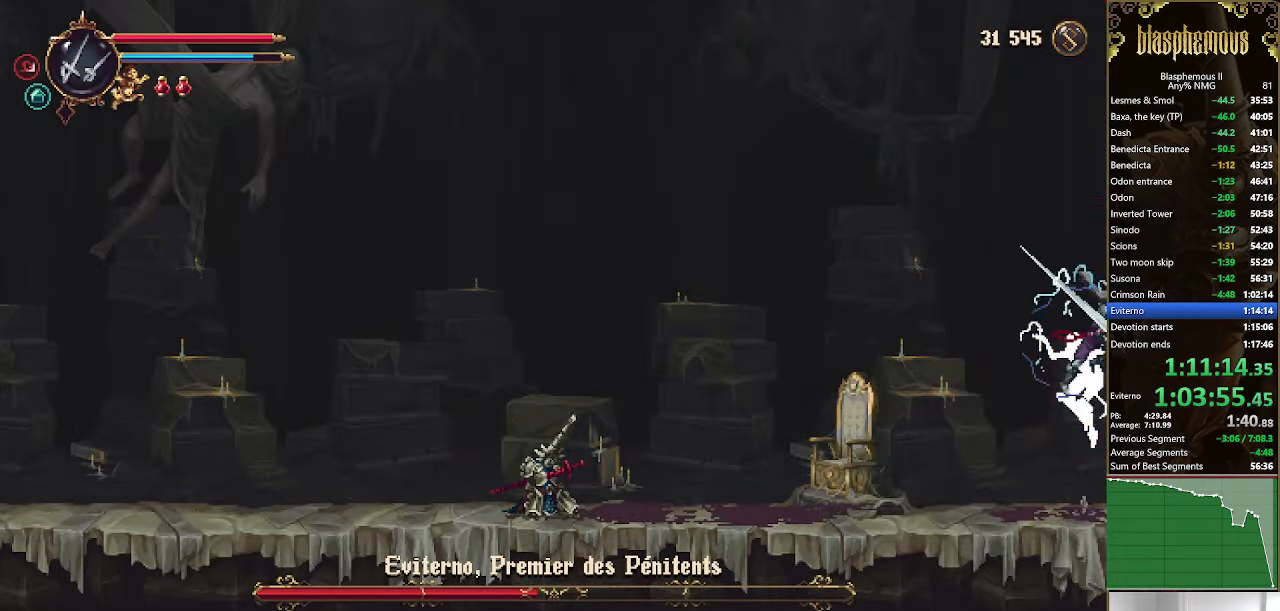
{"buttons": ["CROSS", "DPAD_DOWN"], "left_stick": "center", "right_stick": "center", "events": [[34, "SQUARE", "up"], [100, "CROSS", "up"], [267, "CROSS", "down"]]}
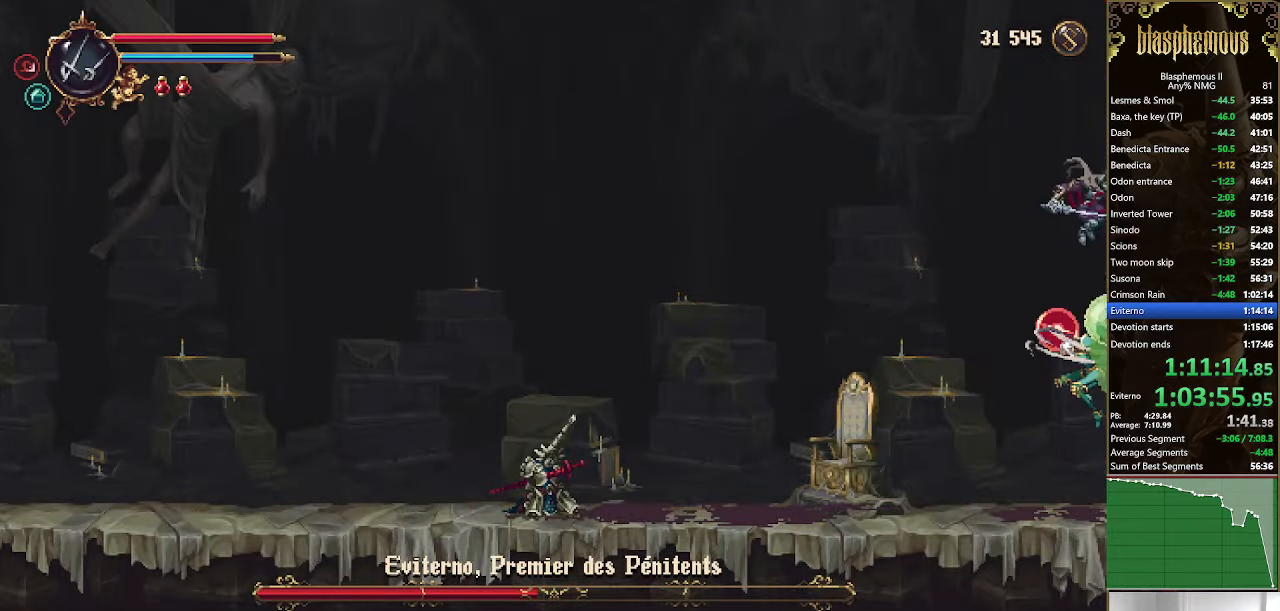
{"buttons": ["CROSS", "DPAD_DOWN"], "left_stick": "center", "right_stick": "center", "events": [[34, "L1", "down"], [100, "L1", "up"], [134, "SQUARE", "down"], [300, "SQUARE", "up"], [334, "SQUARE", "down"], [467, "SQUARE", "up"]]}